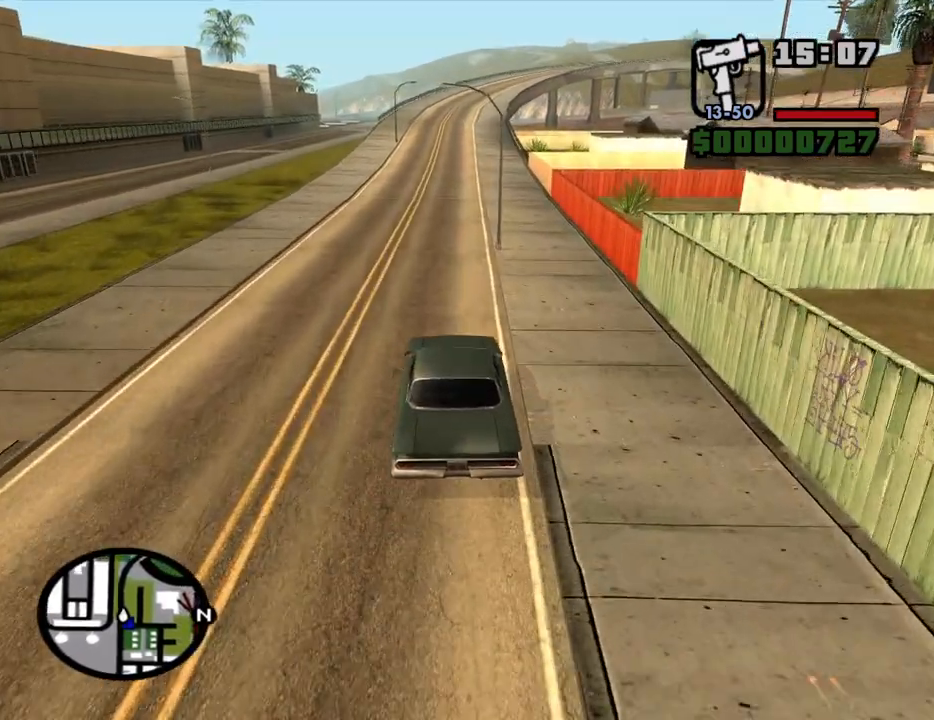
Gameplay with keyboard and mouse; each line is a JSON object with the keys and mouse buttons held at the frame after it. "events" lists presses ("down") and releases ("up") of "1", "2", "3", "4", "5", "6", "8", "a", "alt", "c", "ctrl", "d", "down", "e", "escape", "f", "f1", "f2", "f3", "g", "h", "left", "num2", "q", "r", "right", "s", "shift", "space", "t", "tab", "up", "v", "w", "x", "z", "mouse_left", "mouse_middle", "mouse_right", "mouse_wheel_up" and "mouse_wheel_down" between this image and that frame as [ms after this image, input, new state], when the widget could be followed in between. "mouse_left", "mouse_middle", "mouse_right", "mouse_wheel_up", "mouse_wheel_down" = the "left", "middle", "right", "wheel_up", "wheel_down" buttons of the "mouse" list. No other keys are recorded. Mouse movement is not recorded.
{"keys": ["w"], "mouse": [], "events": [[50, "6", "down"], [150, "6", "up"], [200, "6", "down"], [283, "6", "up"], [383, "6", "down"], [483, "6", "up"]]}
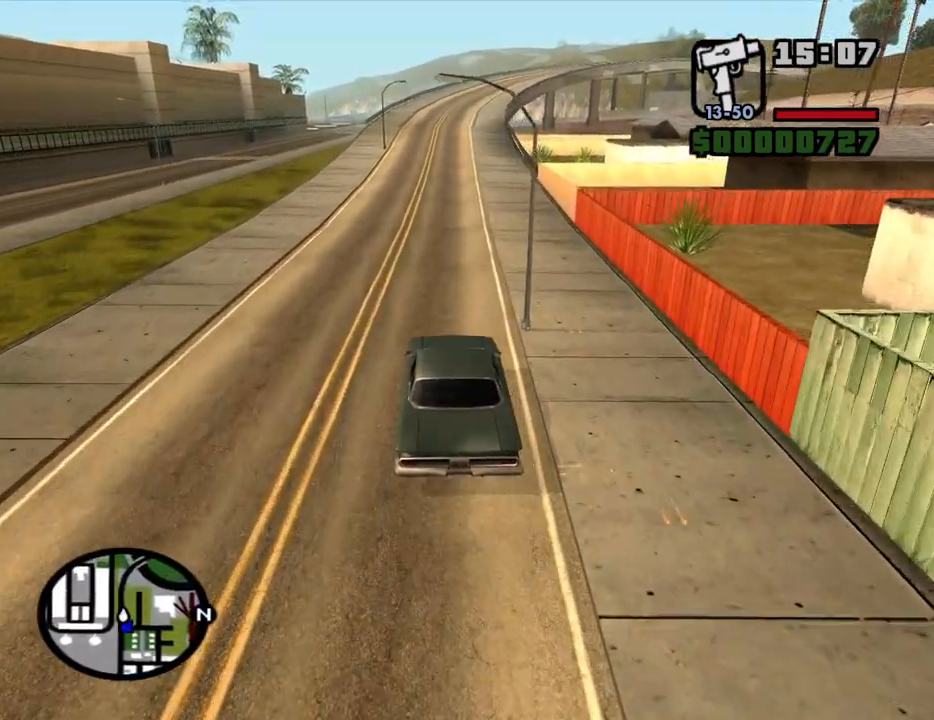
{"keys": ["w"], "mouse": [], "events": [[33, "6", "down"], [117, "d", "down"], [167, "6", "up"], [217, "d", "up"]]}
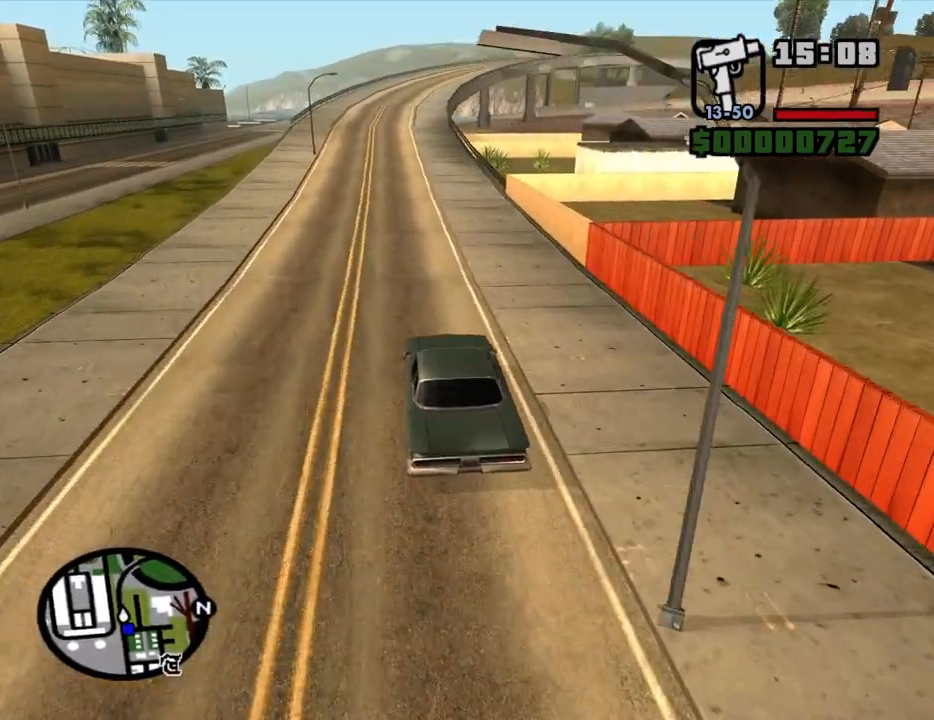
{"keys": ["w"], "mouse": [], "events": []}
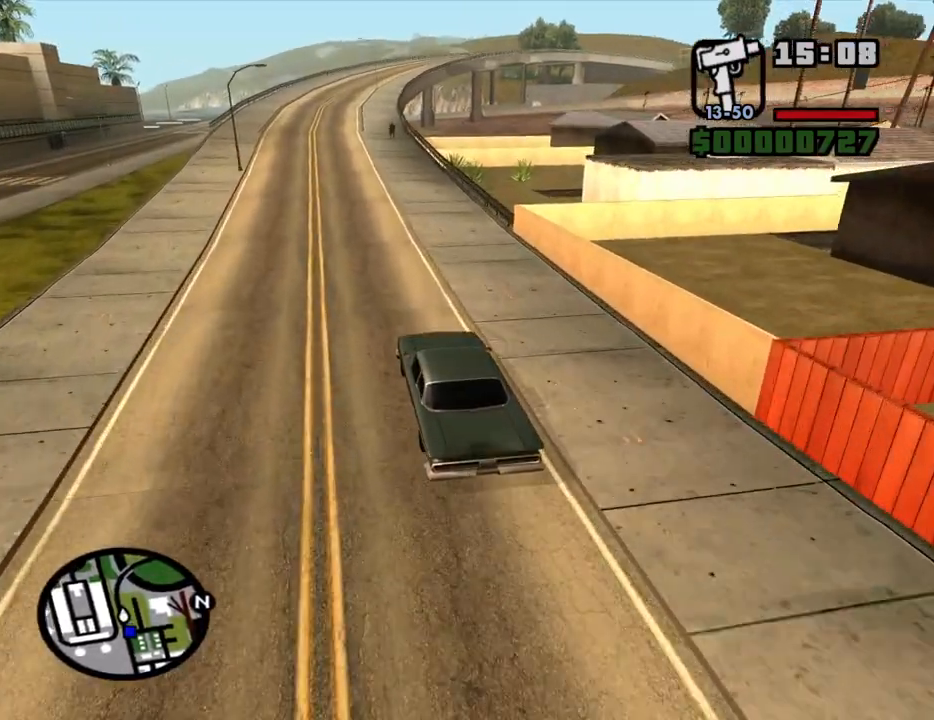
{"keys": ["6", "w"], "mouse": [], "events": [[100, "6", "down"], [200, "6", "up"], [250, "6", "down"], [333, "6", "up"], [433, "6", "down"]]}
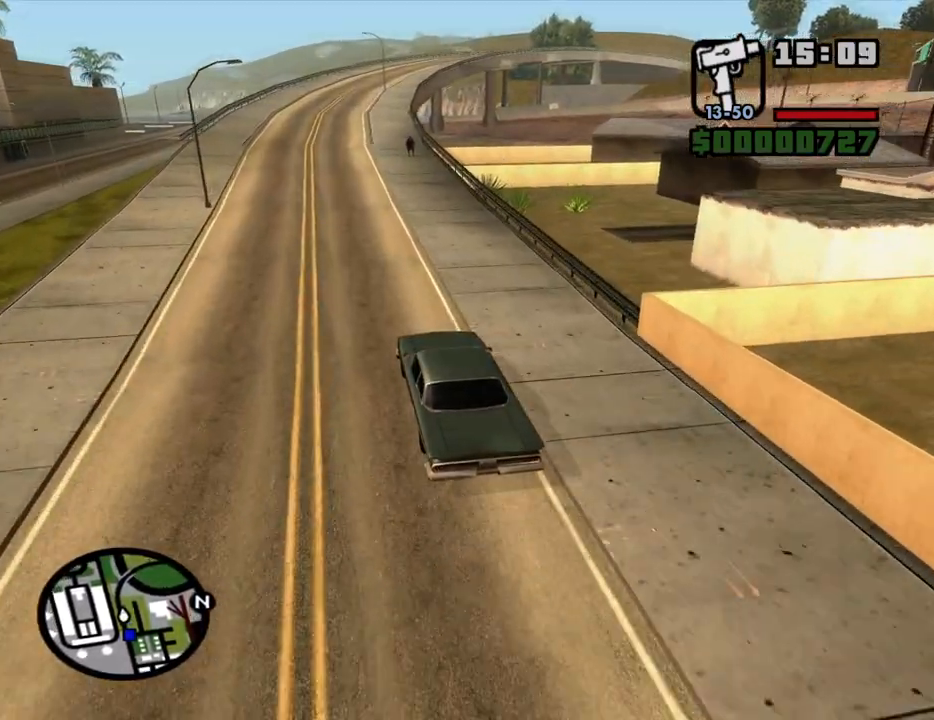
{"keys": ["w"], "mouse": [], "events": [[33, "6", "up"], [67, "6", "down"], [167, "6", "up"], [350, "d", "down"], [450, "d", "up"]]}
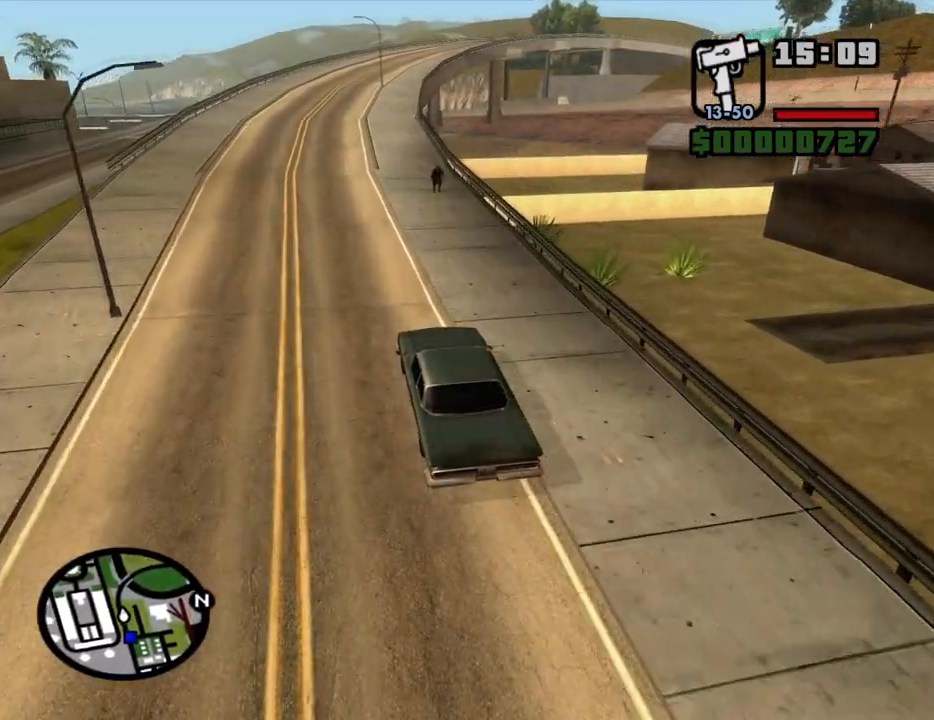
{"keys": ["w"], "mouse": [], "events": []}
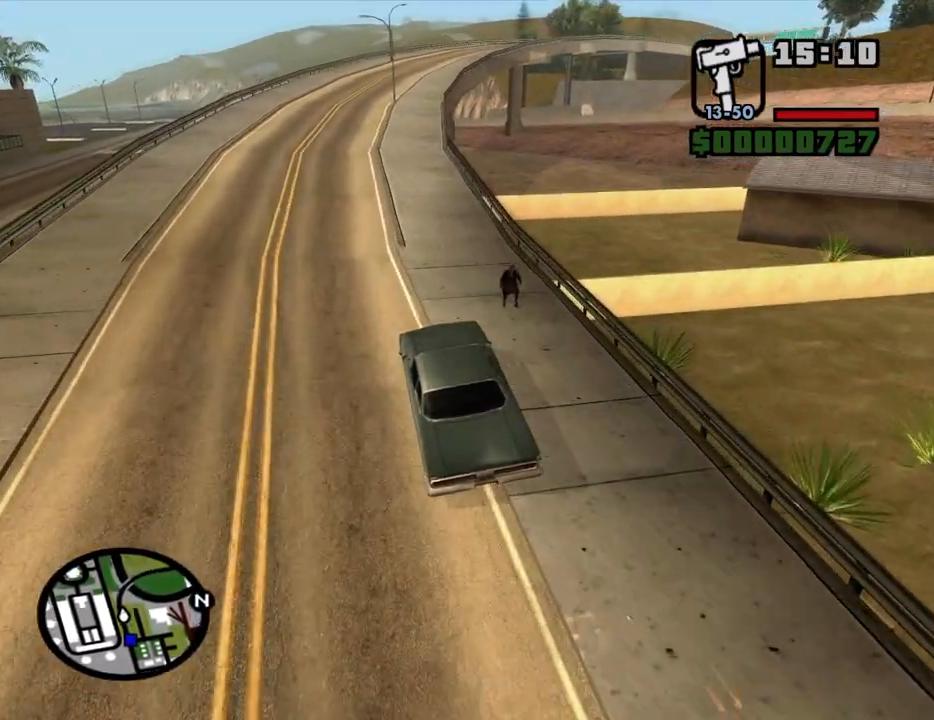
{"keys": ["w"], "mouse": [], "events": [[150, "d", "down"], [333, "d", "up"]]}
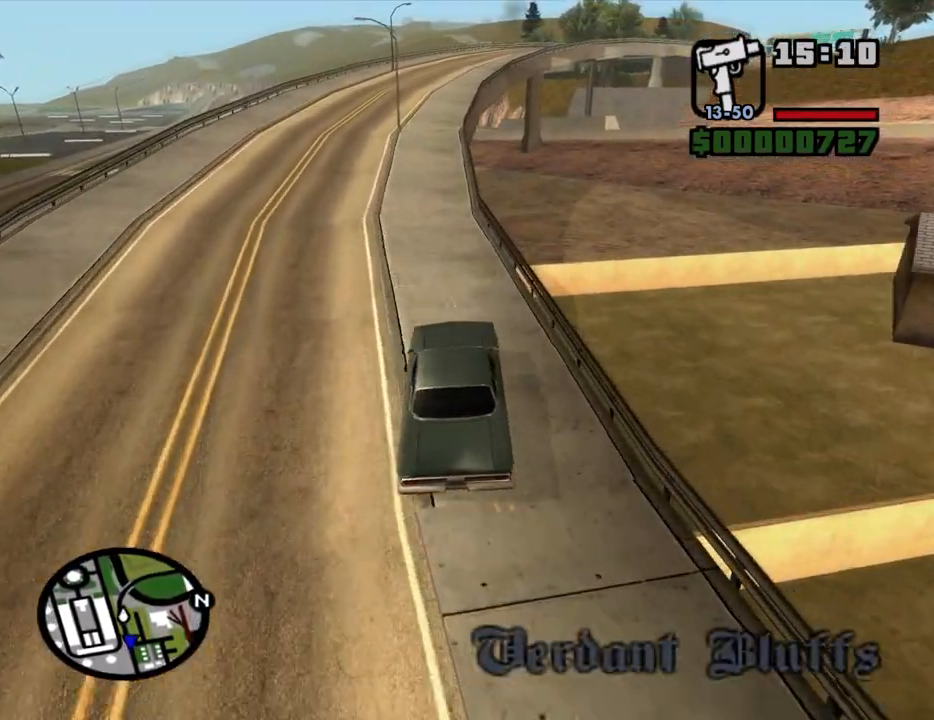
{"keys": ["d", "w"], "mouse": [], "events": [[267, "a", "down"], [300, "a", "up"], [500, "d", "down"]]}
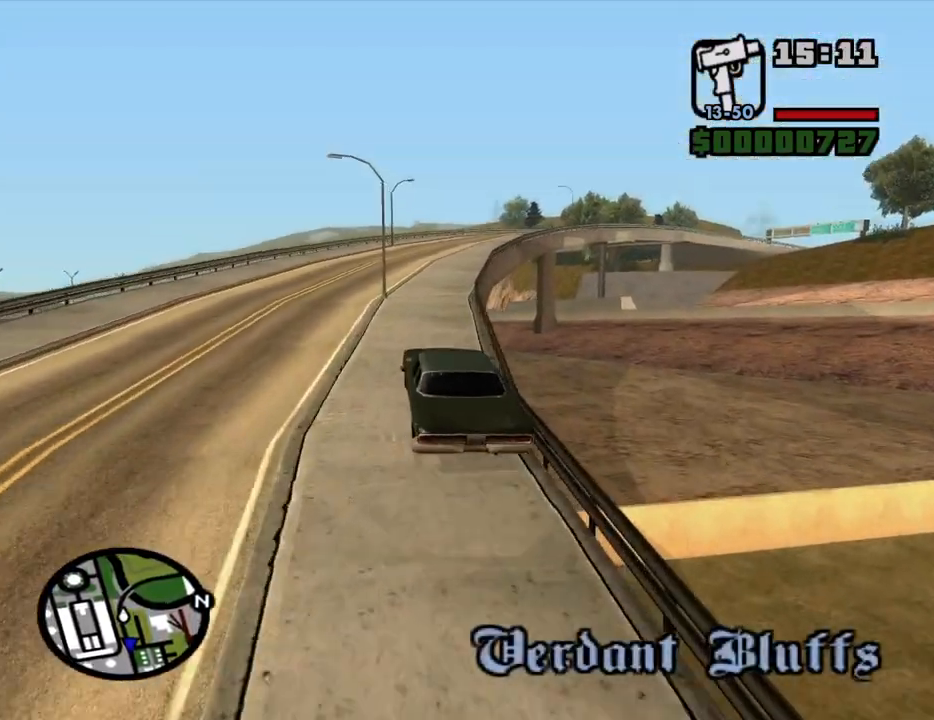
{"keys": ["w"], "mouse": [], "events": [[233, "d", "up"]]}
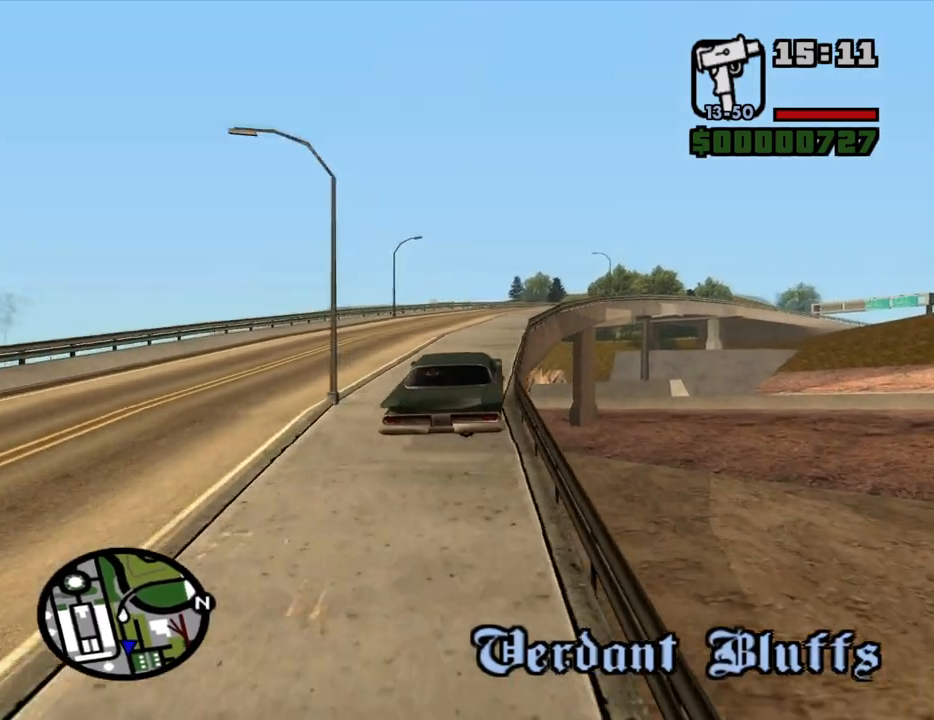
{"keys": ["d", "w"], "mouse": [], "events": [[483, "d", "down"]]}
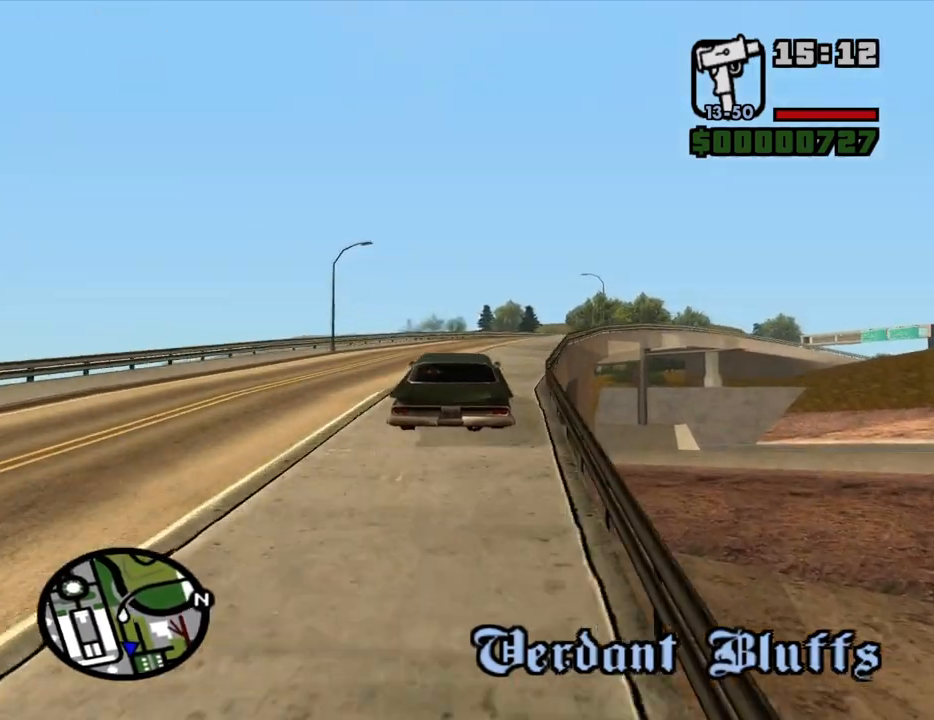
{"keys": ["w"], "mouse": [], "events": [[67, "d", "up"], [217, "d", "down"], [500, "d", "up"]]}
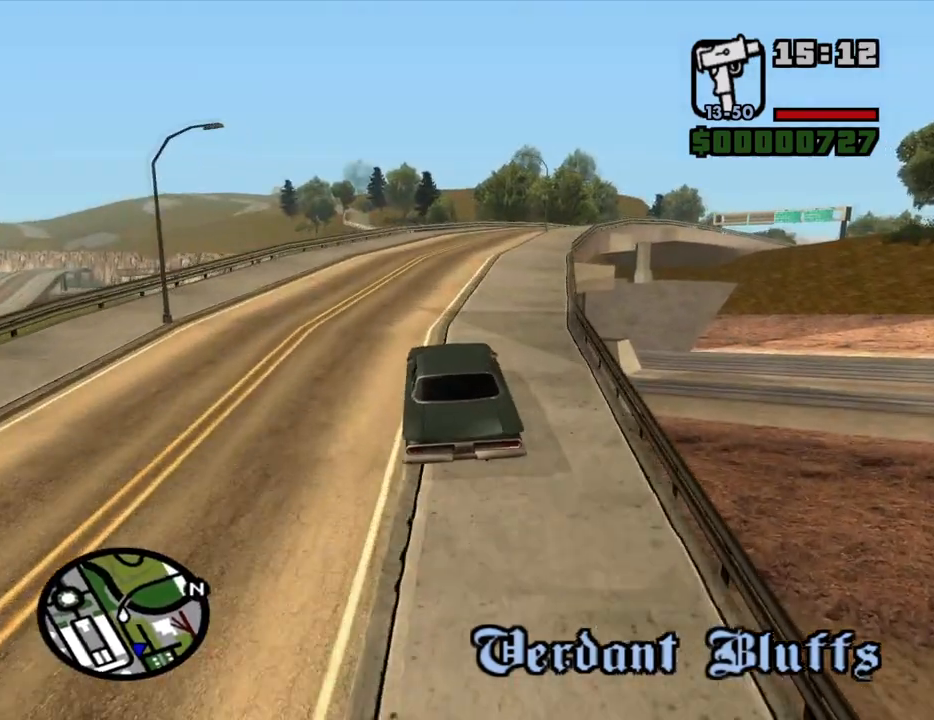
{"keys": ["w"], "mouse": [], "events": [[133, "d", "down"], [417, "d", "up"]]}
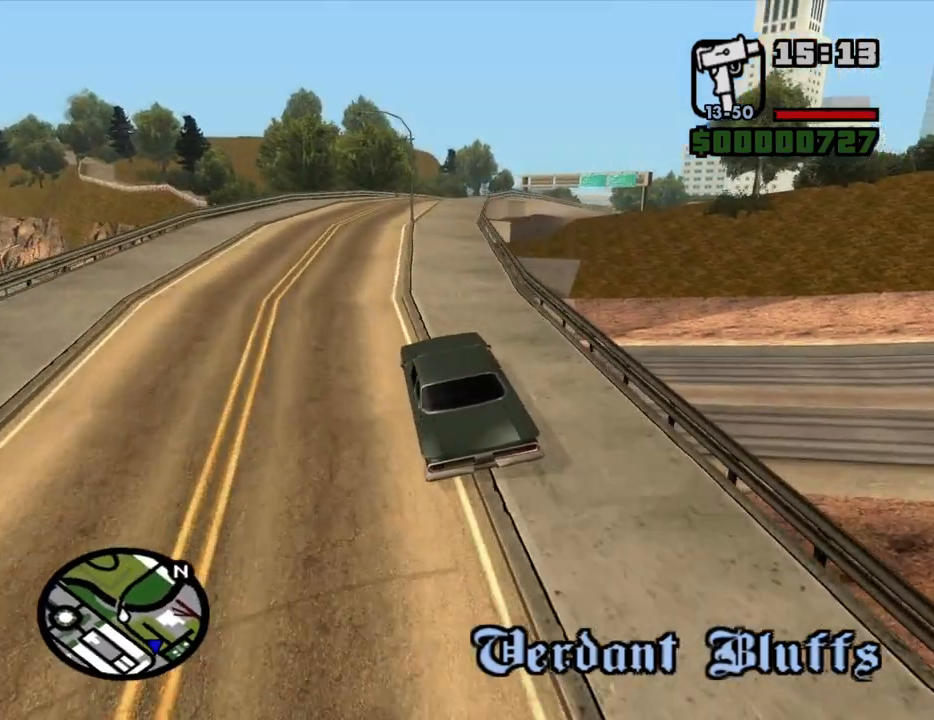
{"keys": ["w"], "mouse": [], "events": [[100, "d", "down"], [200, "d", "up"], [333, "d", "down"], [483, "d", "up"]]}
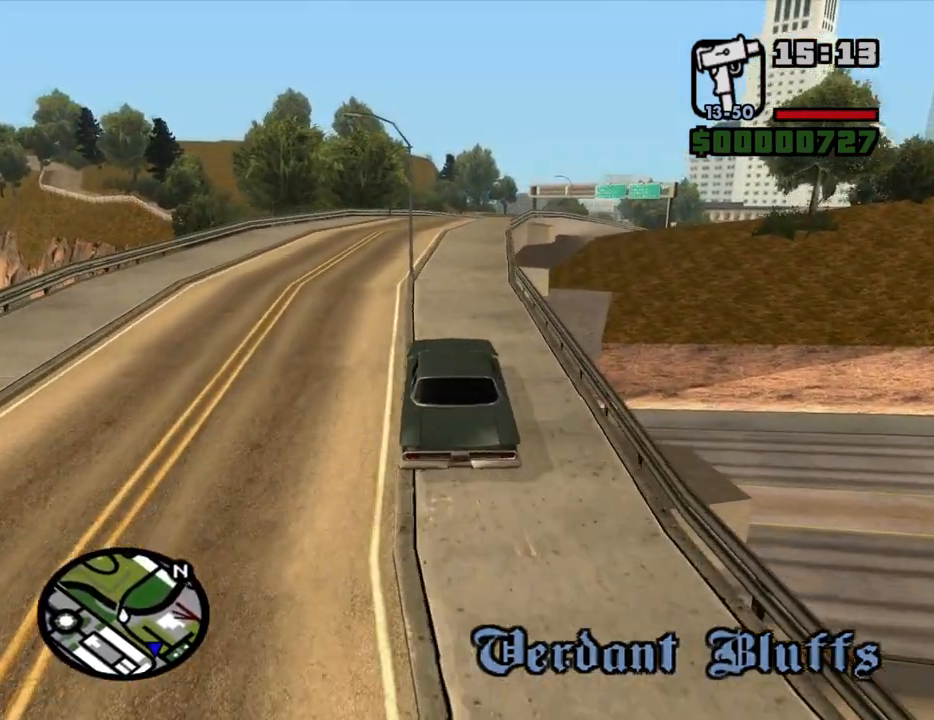
{"keys": ["w"], "mouse": [], "events": [[267, "d", "down"], [400, "d", "up"]]}
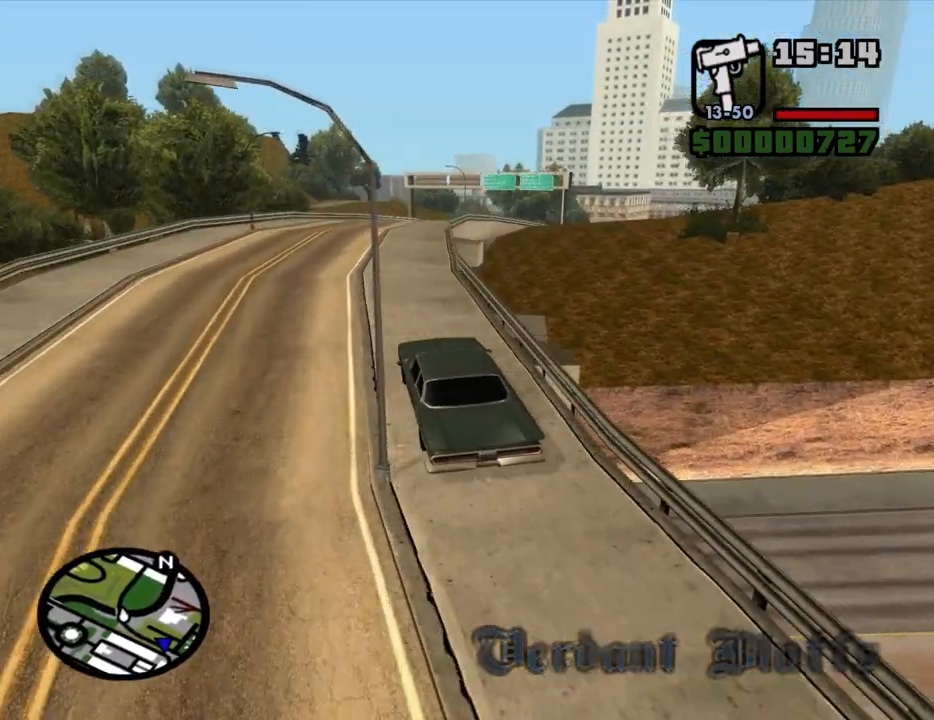
{"keys": ["d", "w"], "mouse": [], "events": [[133, "d", "down"], [283, "d", "up"], [417, "d", "down"]]}
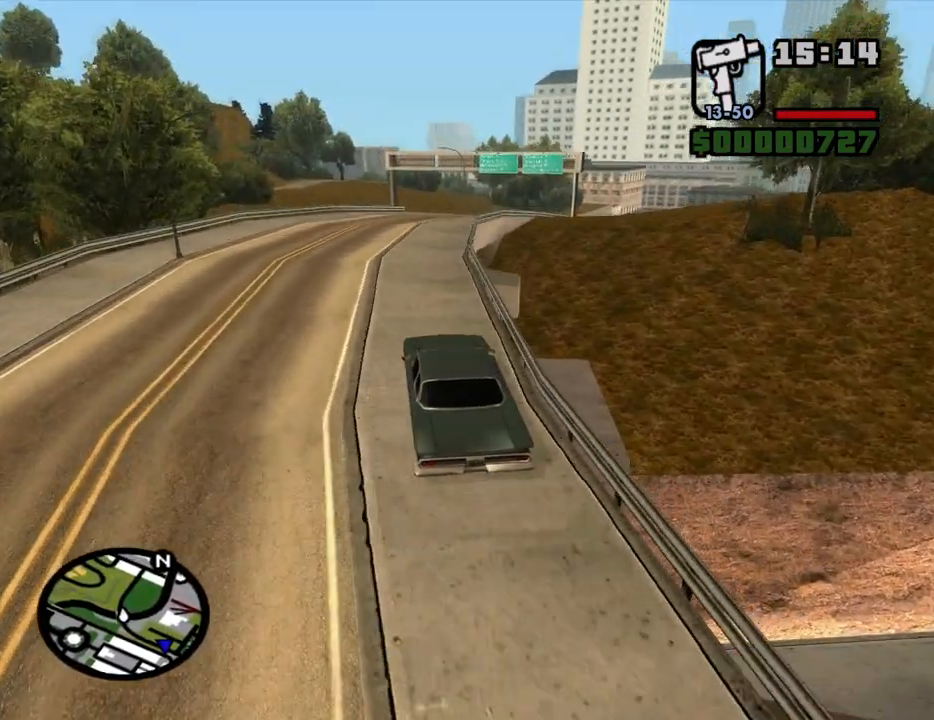
{"keys": ["w"], "mouse": [], "events": [[150, "d", "up"]]}
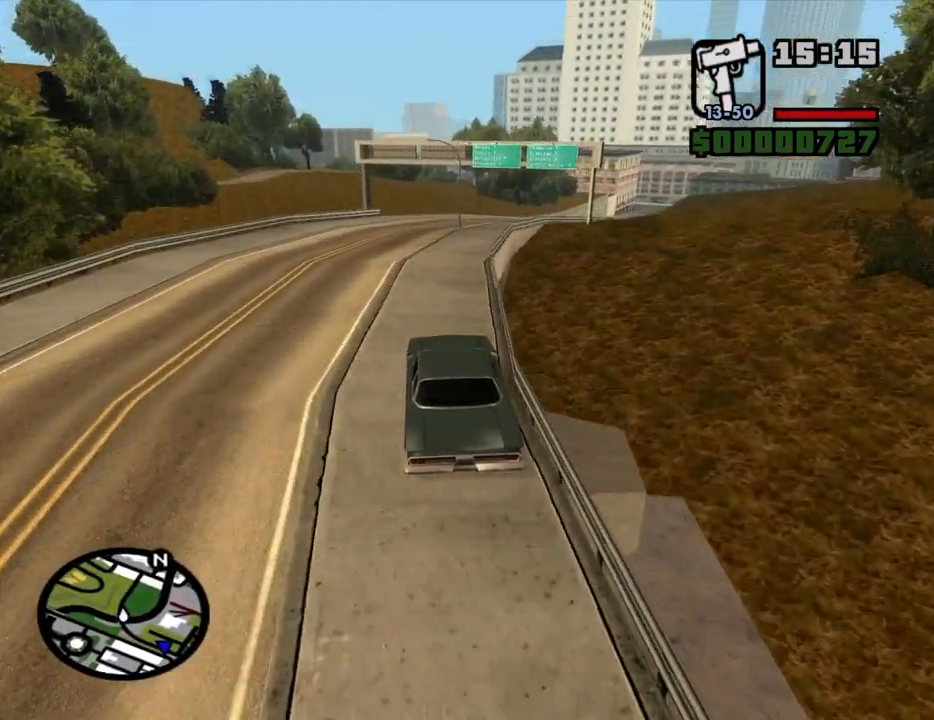
{"keys": ["d", "w"], "mouse": [], "events": [[67, "d", "down"], [267, "d", "up"], [400, "d", "down"]]}
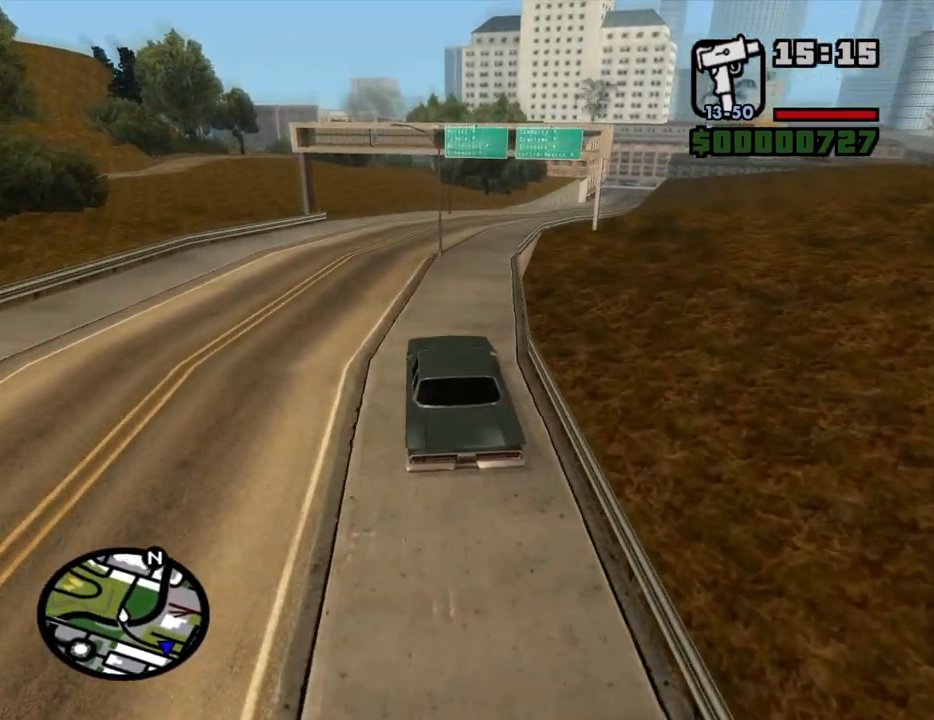
{"keys": ["w"], "mouse": [], "events": [[183, "d", "up"], [283, "d", "down"], [417, "d", "up"]]}
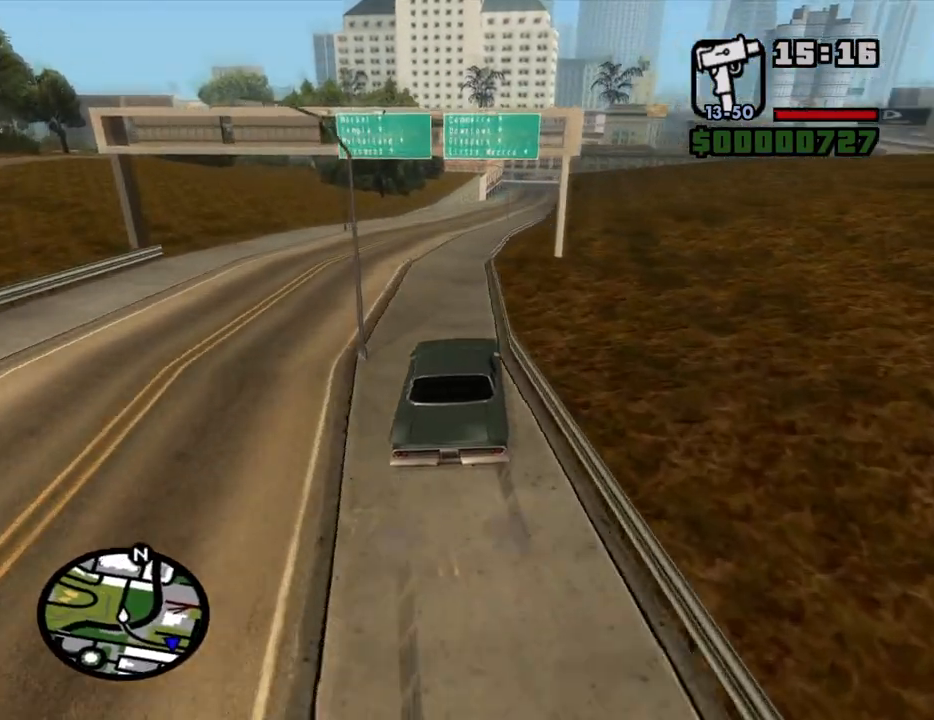
{"keys": ["d", "w"], "mouse": [], "events": [[150, "a", "down"], [250, "a", "up"], [333, "d", "down"]]}
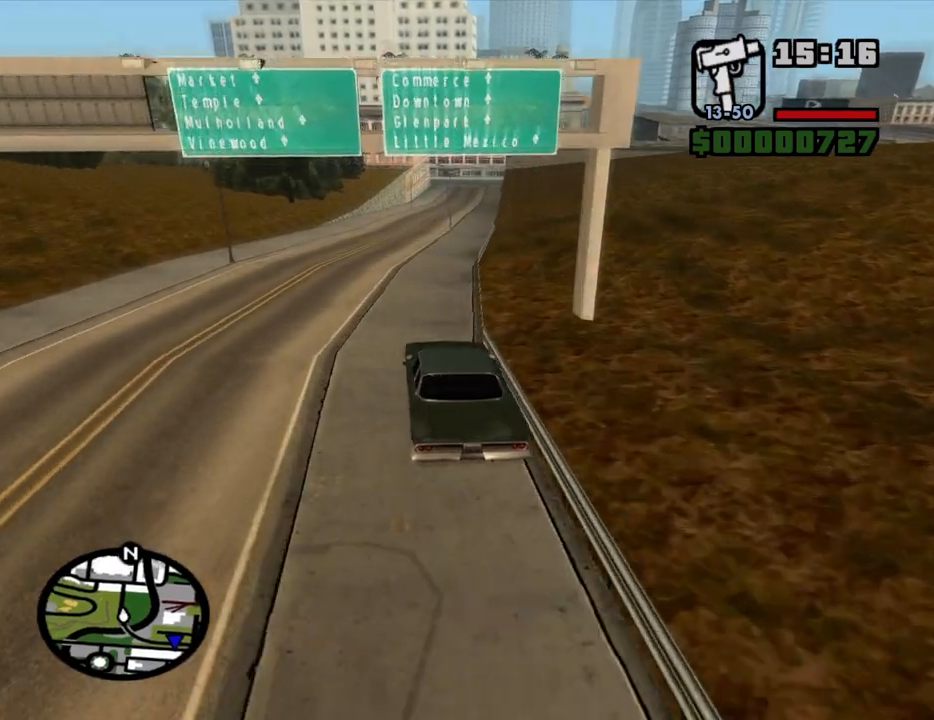
{"keys": ["w"], "mouse": [], "events": [[67, "d", "up"], [350, "d", "down"], [500, "d", "up"]]}
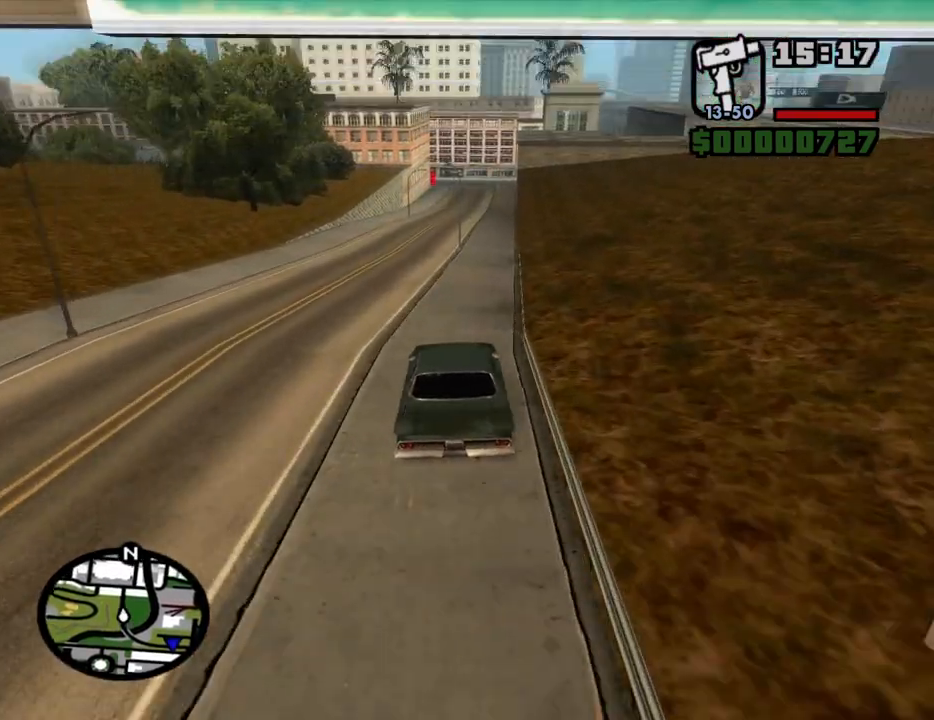
{"keys": ["a", "w"], "mouse": [], "events": [[183, "d", "down"], [267, "d", "up"], [417, "a", "down"]]}
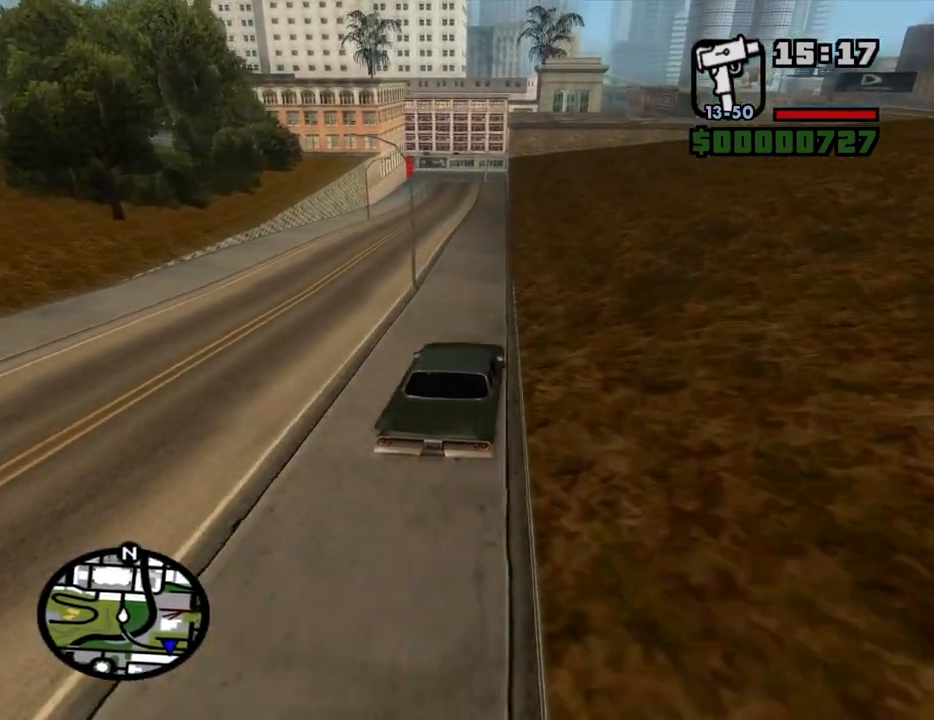
{"keys": ["a", "w"], "mouse": [], "events": [[17, "a", "up"], [483, "a", "down"]]}
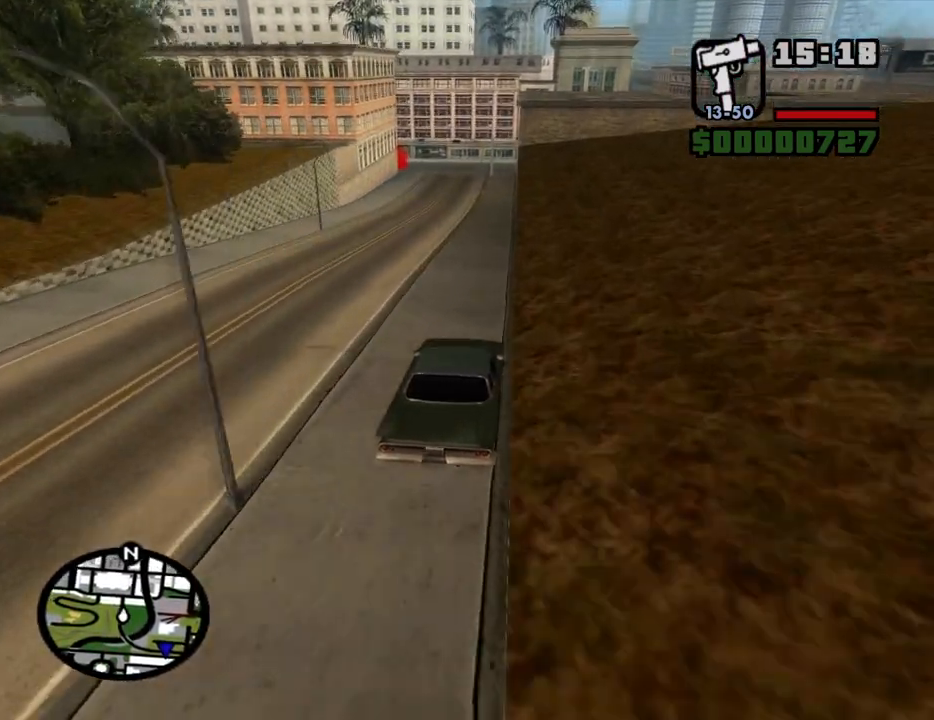
{"keys": ["w"], "mouse": [], "events": [[67, "a", "up"]]}
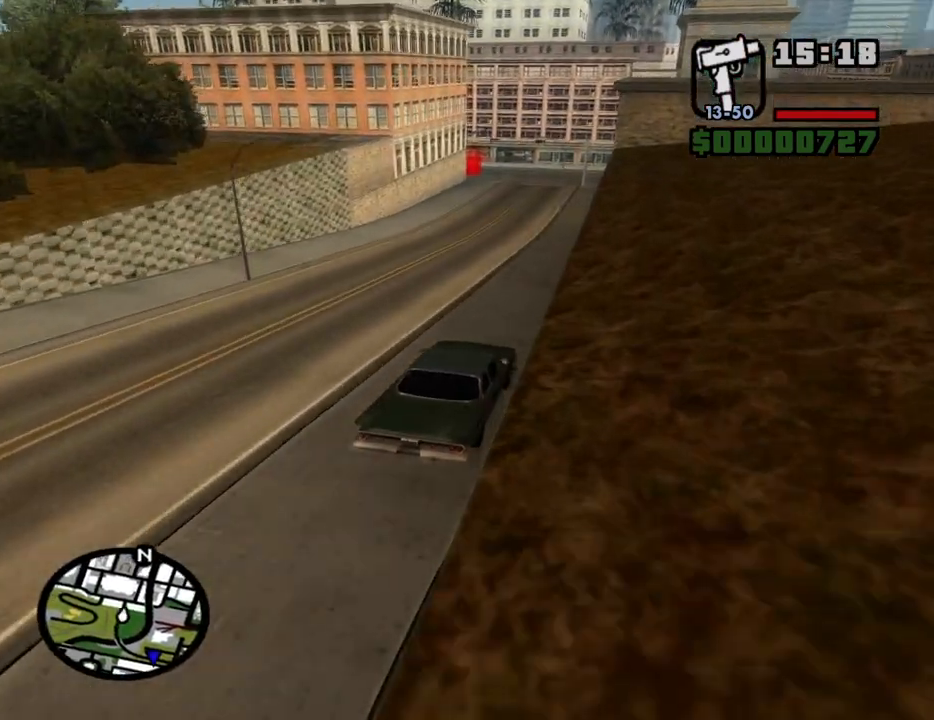
{"keys": ["a", "w"], "mouse": [], "events": [[83, "a", "down"], [233, "a", "up"], [417, "a", "down"]]}
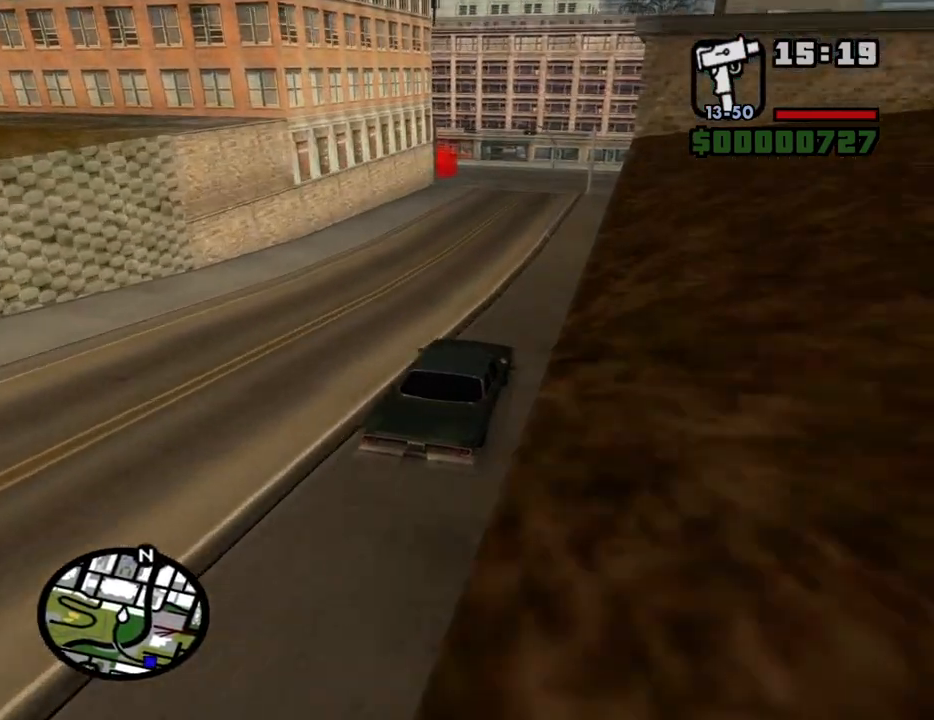
{"keys": ["w"], "mouse": [], "events": [[50, "a", "up"], [200, "a", "down"], [433, "a", "up"]]}
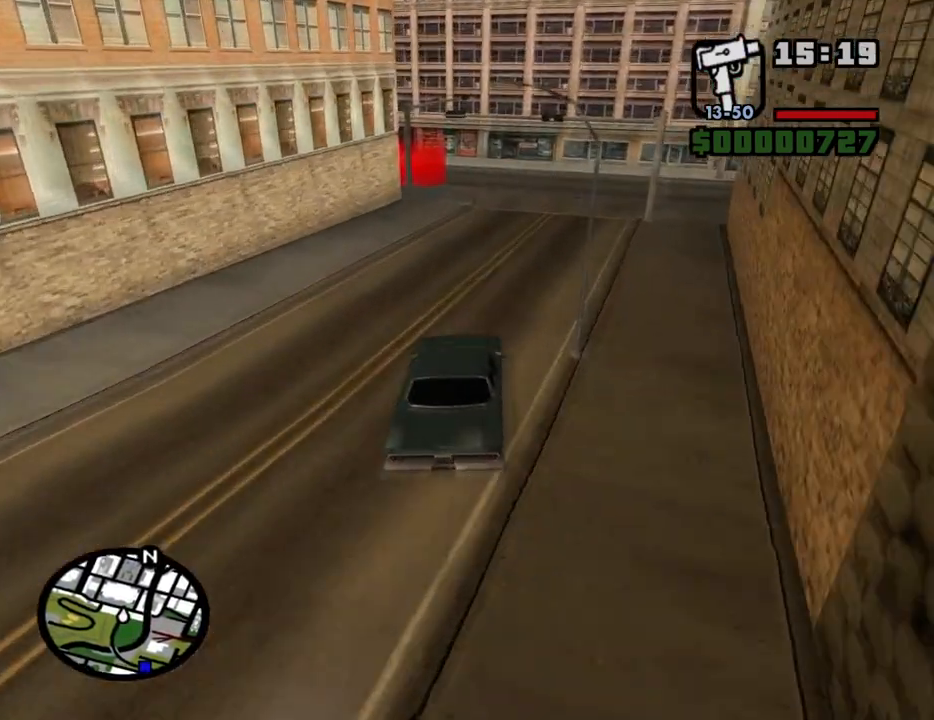
{"keys": ["a", "w"], "mouse": [], "events": [[350, "a", "down"]]}
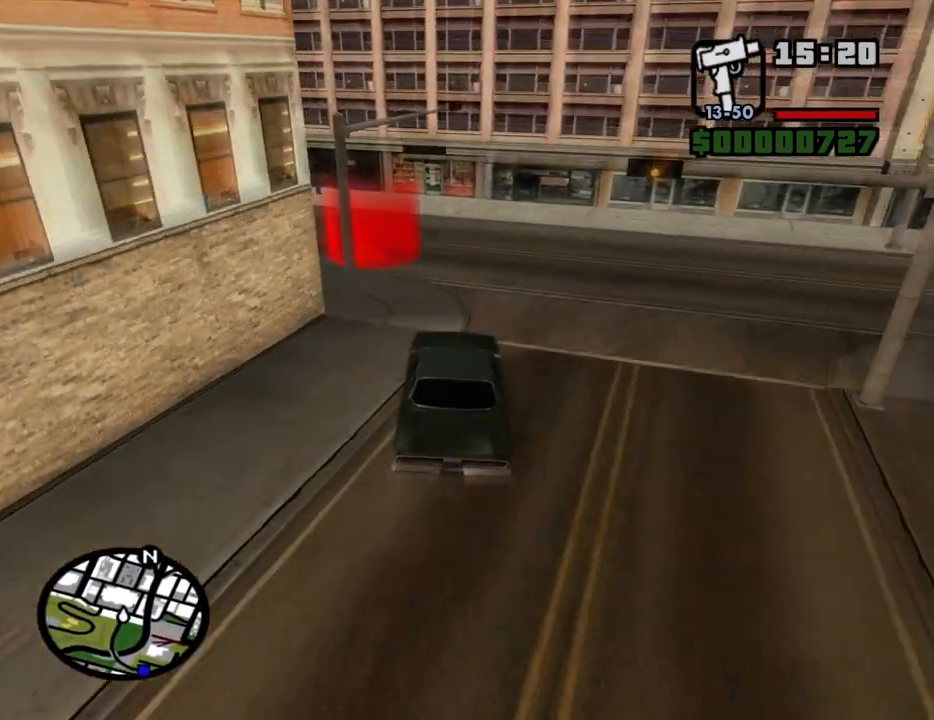
{"keys": ["a", "w"], "mouse": [], "events": []}
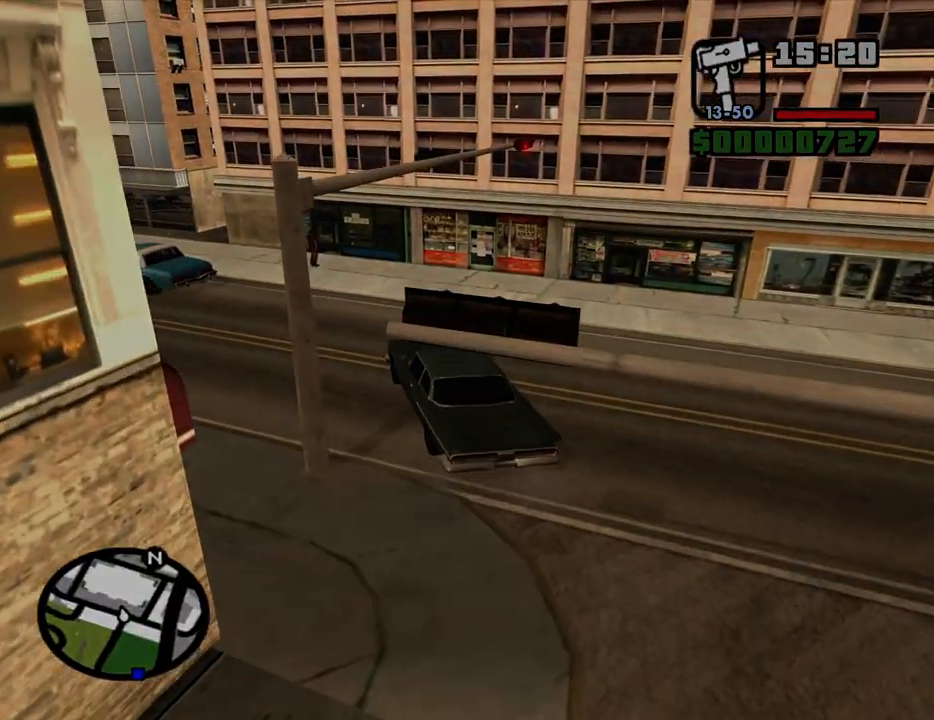
{"keys": ["a", "w"], "mouse": ["left", "right"], "events": [[50, "a", "up"], [100, "mouse_right", "down"], [100, "w", "up"], [250, "mouse_right", "up"], [283, "a", "down"], [283, "mouse_left", "down"], [283, "mouse_right", "down"], [333, "a", "up"], [383, "d", "down"], [383, "mouse_right", "up"], [433, "d", "up"], [433, "space", "down"], [483, "a", "down"], [483, "mouse_right", "down"], [483, "space", "up"], [483, "w", "down"]]}
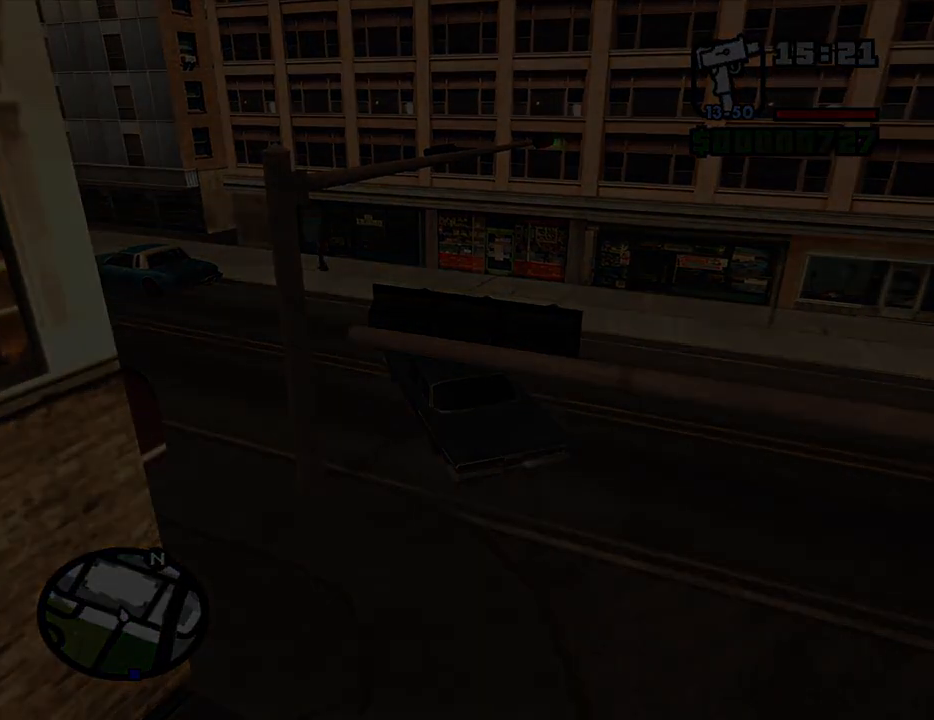
{"keys": ["d"], "mouse": ["left", "right"], "events": [[67, "a", "up"], [67, "d", "down"], [67, "mouse_left", "up"], [67, "mouse_right", "up"], [67, "w", "up"], [117, "d", "up"], [117, "mouse_left", "down"], [117, "mouse_right", "down"], [167, "space", "down"], [217, "a", "down"], [217, "space", "up"], [267, "a", "up"], [267, "mouse_left", "up"], [267, "mouse_right", "up"], [300, "d", "down"], [300, "mouse_left", "down"], [300, "mouse_right", "down"], [350, "d", "up"], [350, "space", "down"], [400, "a", "down"], [400, "mouse_left", "up"], [400, "mouse_right", "up"], [450, "space", "up"], [500, "a", "up"], [500, "d", "down"], [500, "mouse_left", "down"], [500, "mouse_right", "down"]]}
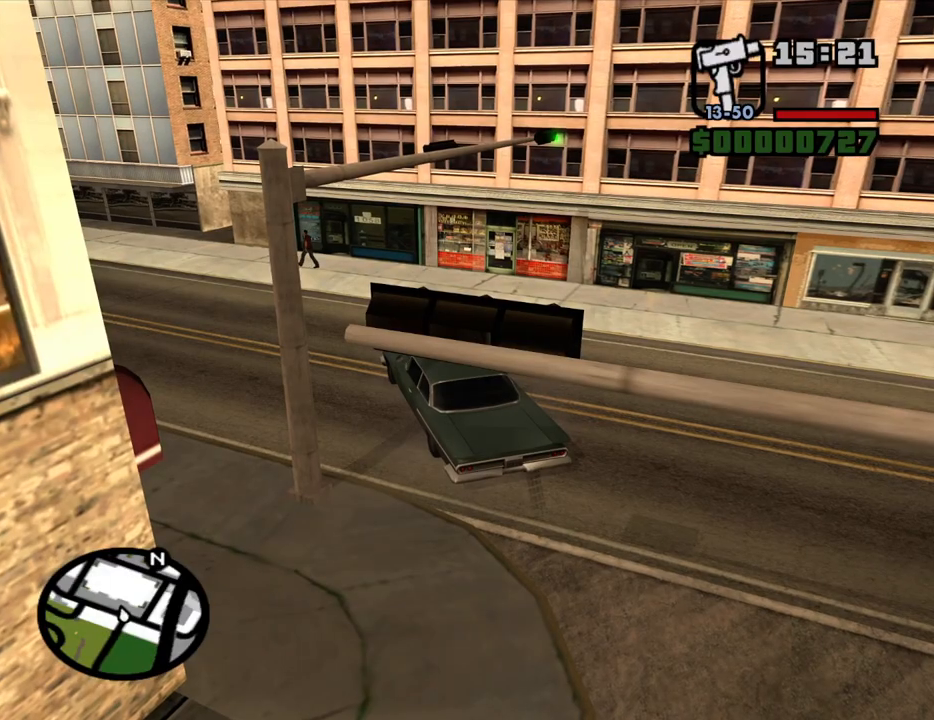
{"keys": ["d", "space"], "mouse": ["left"], "events": [[33, "space", "down"], [83, "a", "down"], [83, "d", "up"], [83, "mouse_left", "up"], [83, "mouse_right", "up"], [133, "mouse_left", "down"], [133, "mouse_right", "down"], [133, "space", "up"], [183, "a", "up"], [233, "d", "down"], [233, "mouse_left", "up"], [233, "mouse_right", "up"], [283, "d", "up"], [283, "space", "down"], [317, "a", "down"], [317, "mouse_left", "down"], [317, "mouse_right", "down"], [367, "space", "up"], [417, "a", "up"], [417, "d", "down"], [417, "mouse_left", "up"], [417, "mouse_right", "up"], [467, "mouse_left", "down"], [467, "space", "down"]]}
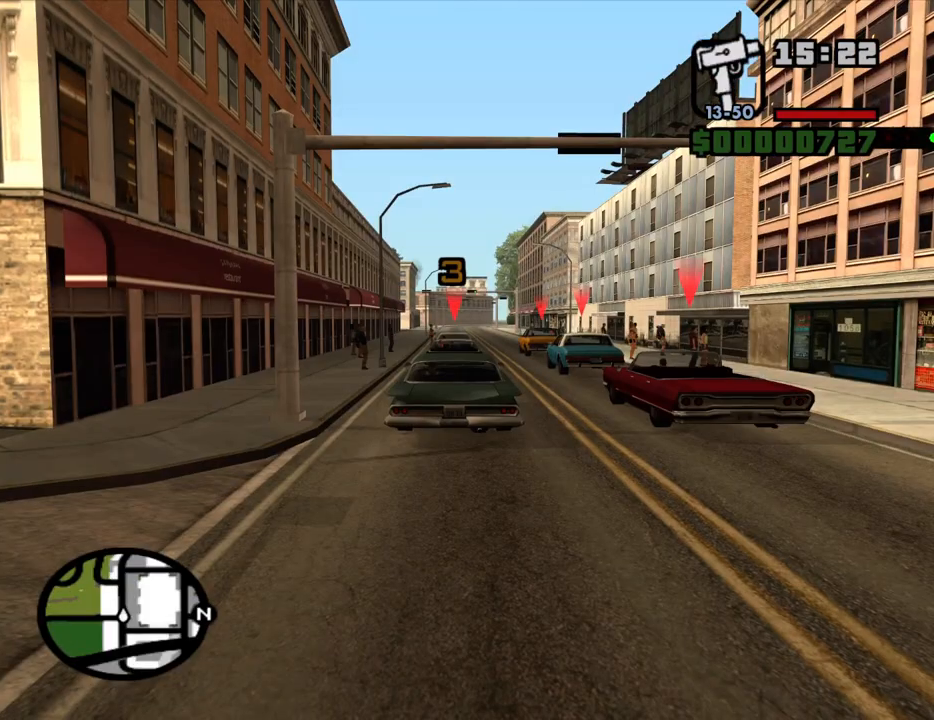
{"keys": ["w"], "mouse": [], "events": [[17, "d", "up"], [17, "mouse_right", "down"], [50, "a", "down"], [50, "space", "up"], [100, "mouse_left", "up"], [100, "mouse_right", "up"], [150, "a", "up"], [150, "d", "down"], [150, "mouse_left", "down"], [200, "mouse_right", "down"], [250, "d", "up"], [300, "mouse_left", "up"], [300, "mouse_right", "up"], [300, "w", "down"]]}